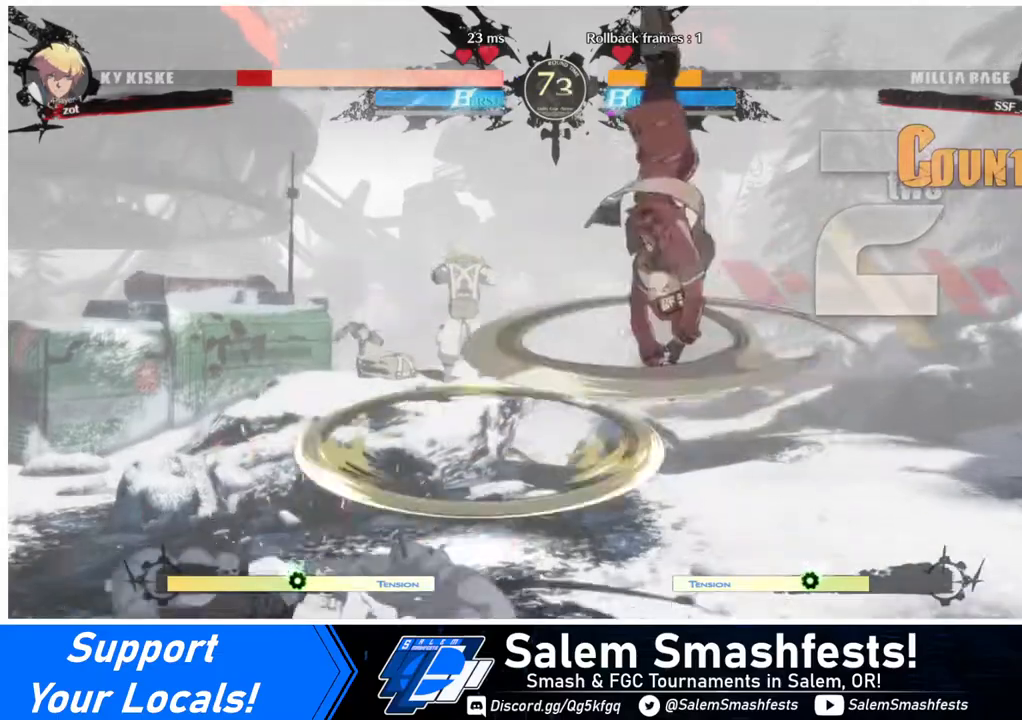
Gameplay with a controller (arcade stick); each line is a JSON object with the inputs held at the frame after it. "events" lists button and stick changes between this image and that frame as [ms after this image, input, new state], when the widget could be followed in between. Not read: L3 R3.
{"buttons": ["L1"], "events": [[480, "L1", "down"]]}
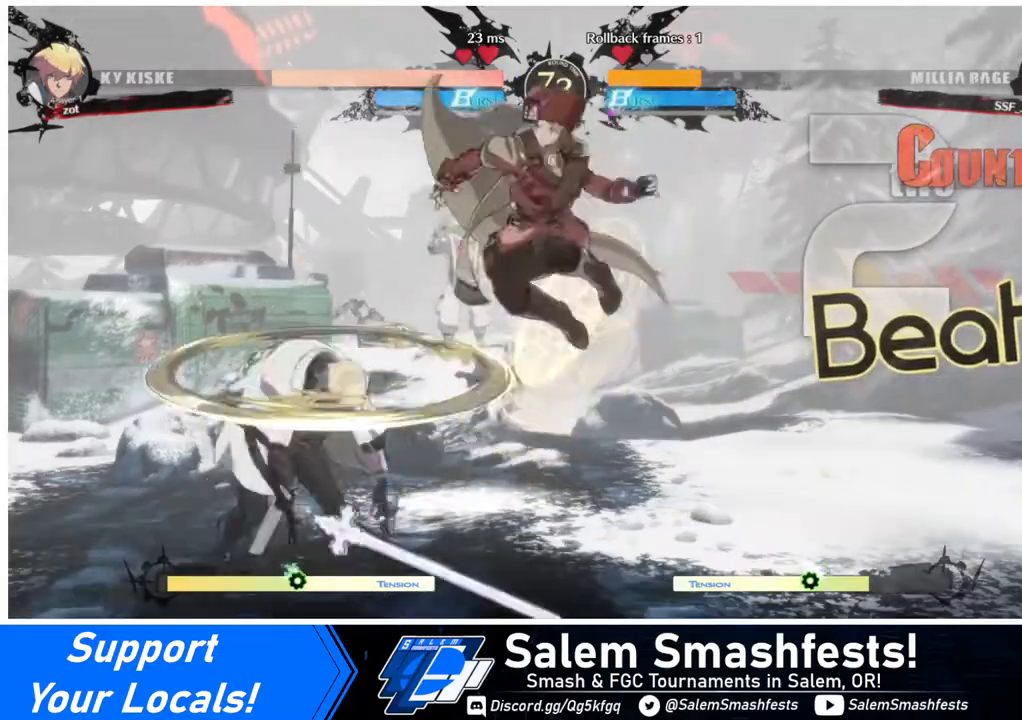
{"buttons": [], "events": [[120, "L1", "up"], [280, "R1", "down"], [400, "R1", "up"]]}
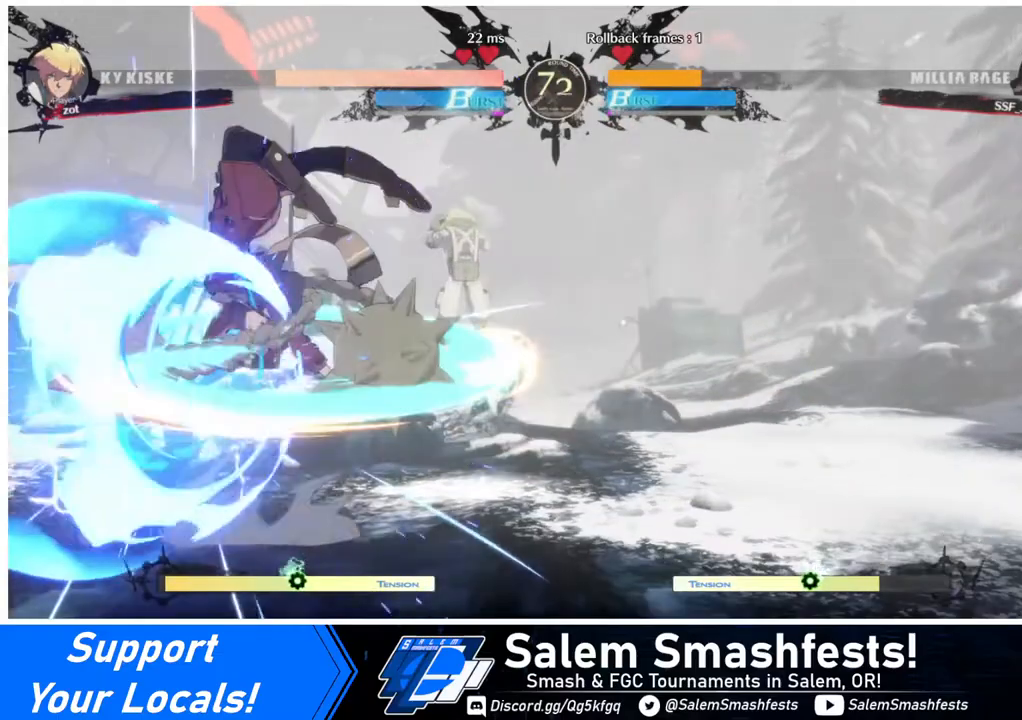
{"buttons": [], "events": [[80, "L1", "down"], [160, "L1", "up"], [280, "R1", "down"], [440, "R1", "up"]]}
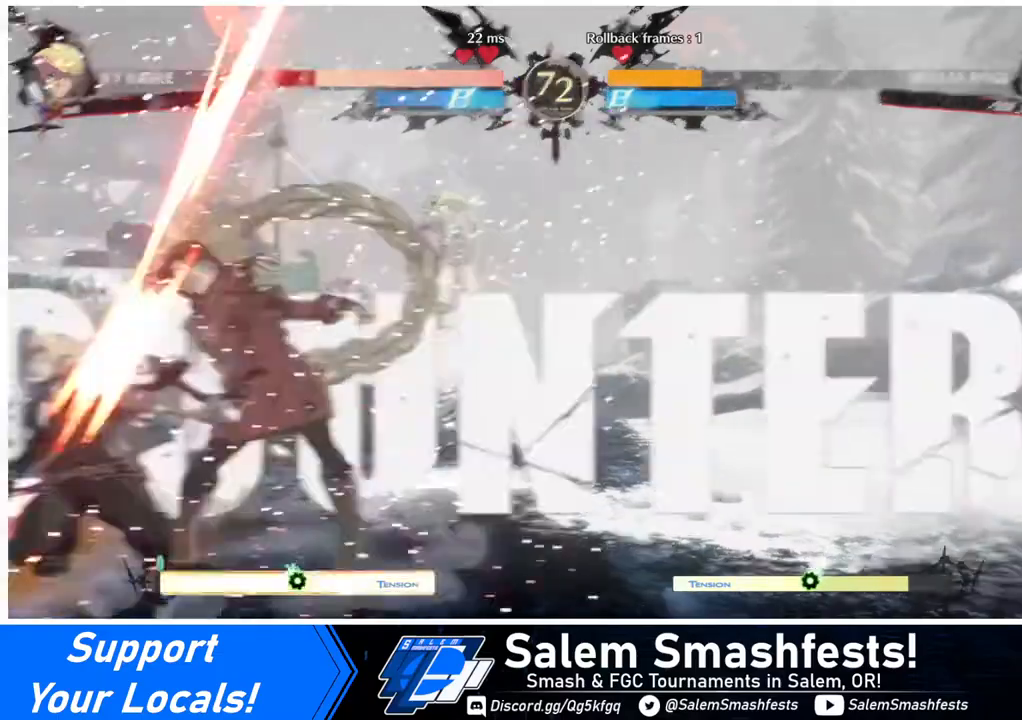
{"buttons": ["CROSS", "DPAD_RIGHT"], "events": [[400, "DPAD_DOWN", "down"], [440, "DPAD_RIGHT", "down"], [480, "CROSS", "down"], [520, "DPAD_DOWN", "up"]]}
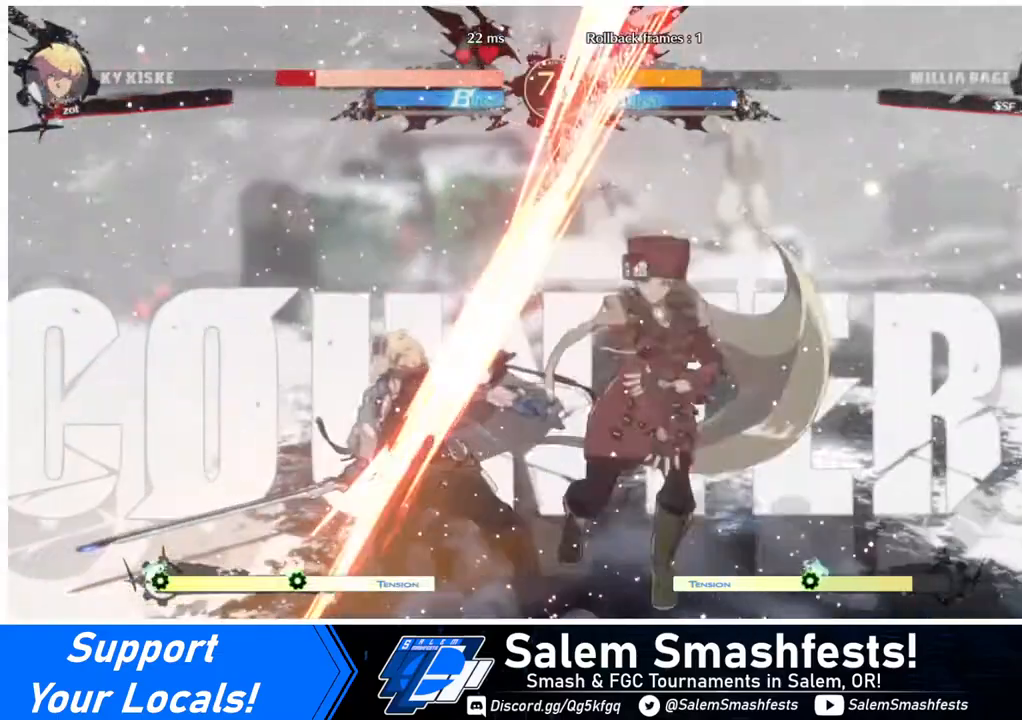
{"buttons": [], "events": [[40, "CROSS", "up"], [80, "DPAD_RIGHT", "up"]]}
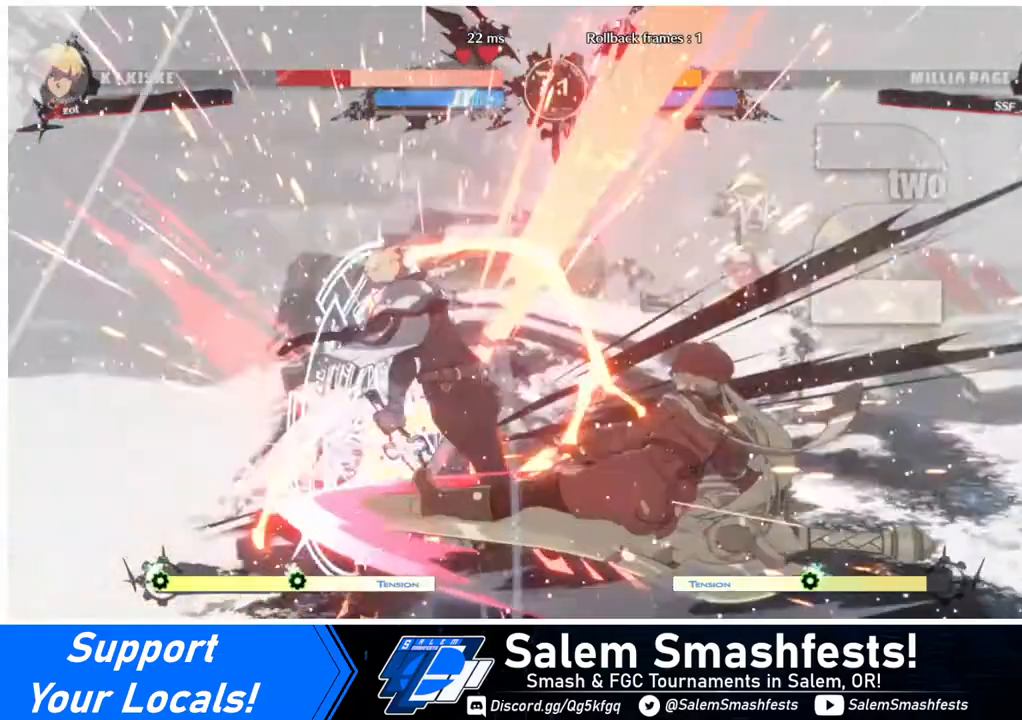
{"buttons": [], "events": []}
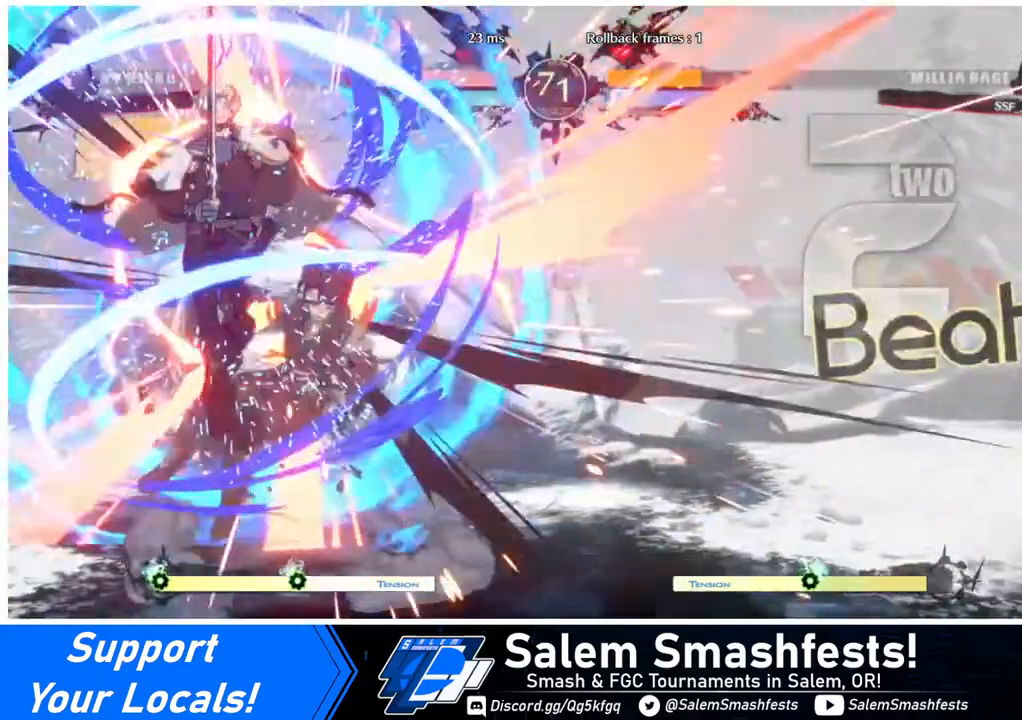
{"buttons": ["DPAD_RIGHT"], "events": [[40, "SQUARE", "down"], [120, "DPAD_LEFT", "down"], [120, "SQUARE", "up"], [200, "DPAD_LEFT", "up"], [240, "DPAD_RIGHT", "down"]]}
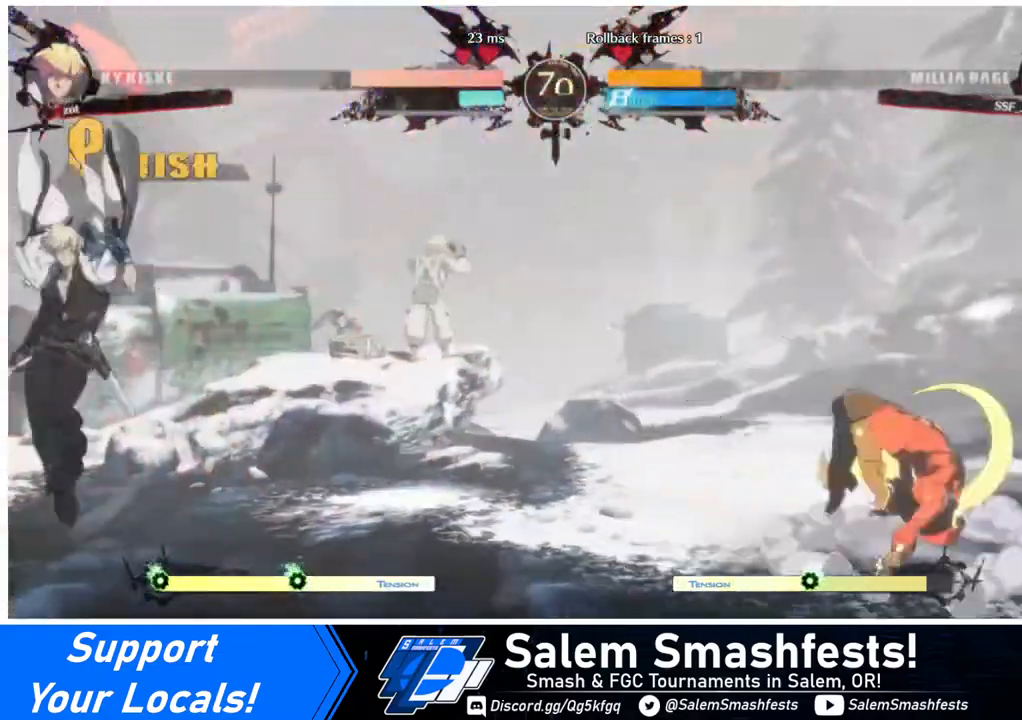
{"buttons": ["DPAD_LEFT"], "events": [[40, "SQUARE", "down"], [200, "DPAD_RIGHT", "up"], [200, "SQUARE", "up"], [360, "DPAD_LEFT", "down"], [400, "DPAD_LEFT", "up"], [480, "DPAD_LEFT", "down"]]}
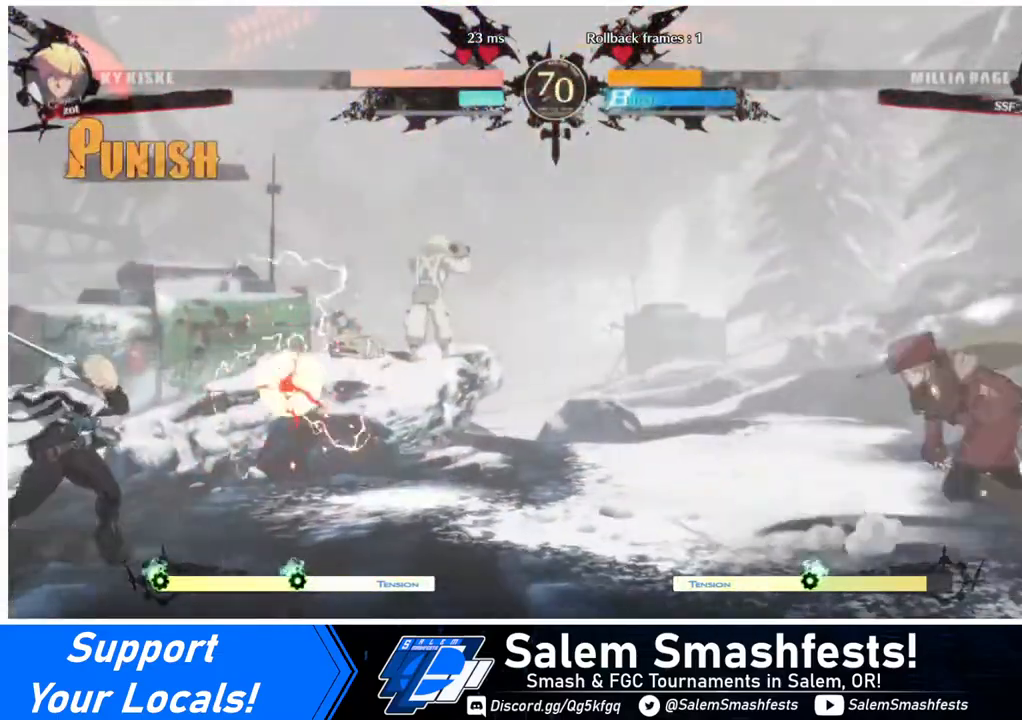
{"buttons": [], "events": [[80, "DPAD_LEFT", "up"], [80, "DPAD_RIGHT", "down"], [80, "DPAD_UP", "down"], [80, "SQUARE", "down"], [80, "TRIANGLE", "down"], [160, "DPAD_UP", "up"], [160, "SQUARE", "up"], [160, "TRIANGLE", "up"], [480, "DPAD_RIGHT", "up"]]}
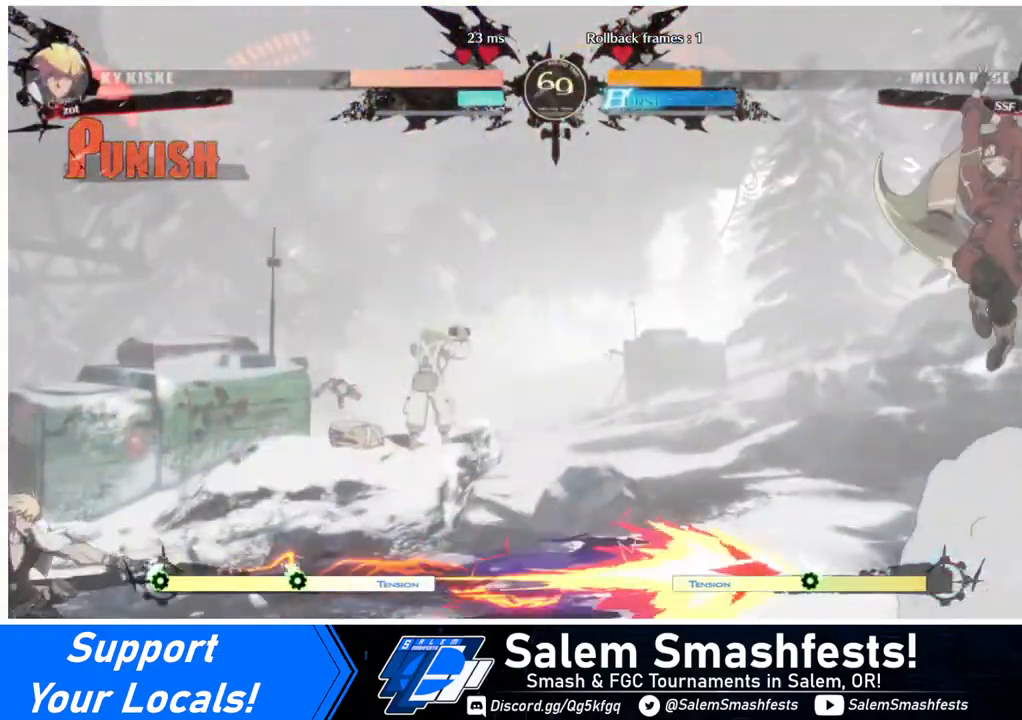
{"buttons": ["DPAD_RIGHT"], "events": [[80, "DPAD_LEFT", "down"], [120, "DPAD_UP", "down"], [280, "DPAD_LEFT", "up"], [280, "DPAD_UP", "up"], [480, "DPAD_RIGHT", "down"]]}
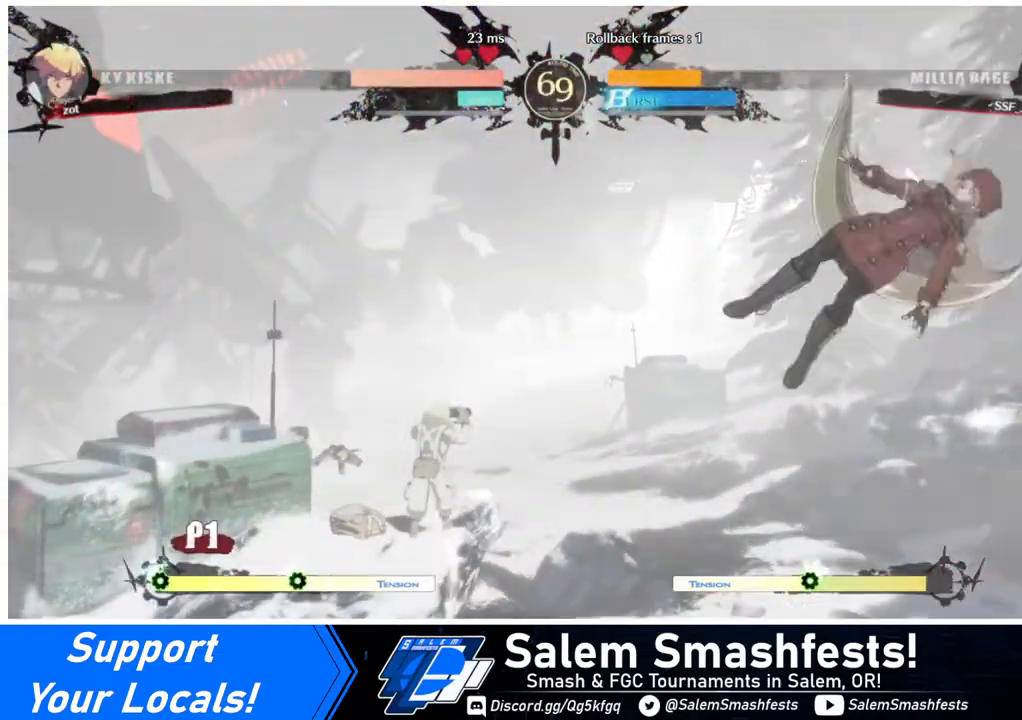
{"buttons": ["DPAD_DOWN", "DPAD_RIGHT"], "events": [[40, "DPAD_DOWN", "down"], [160, "DPAD_DOWN", "up"], [440, "DPAD_DOWN", "down"]]}
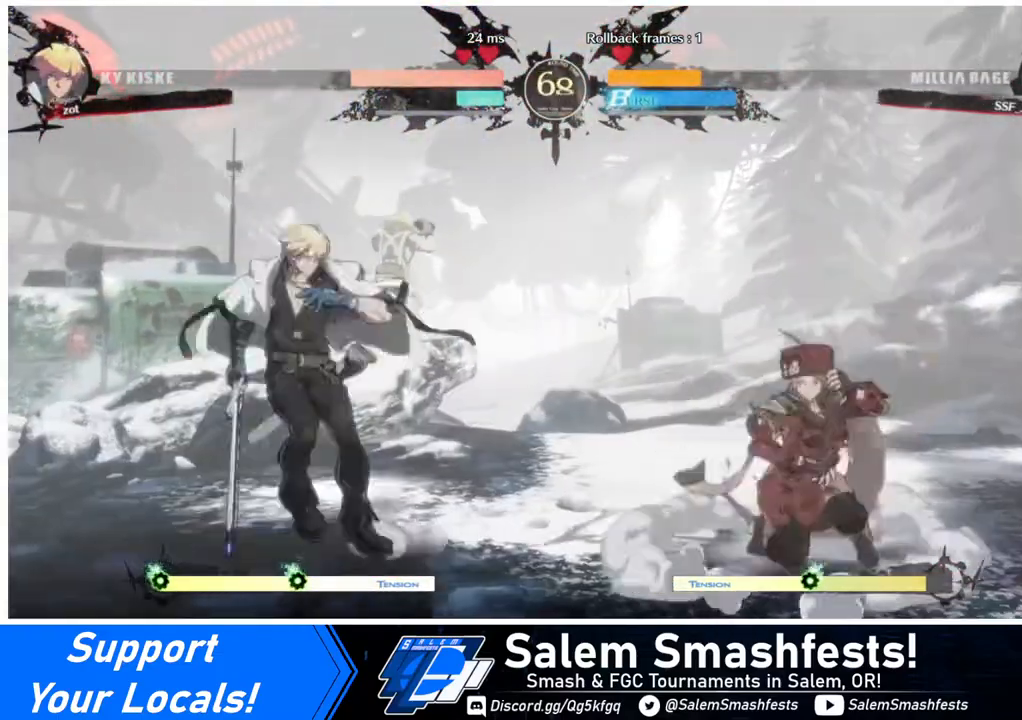
{"buttons": ["DPAD_DOWN", "DPAD_RIGHT"], "events": [[280, "DPAD_DOWN", "up"], [360, "DPAD_RIGHT", "up"], [400, "DPAD_LEFT", "down"], [440, "DPAD_LEFT", "up"], [520, "DPAD_DOWN", "down"], [520, "DPAD_RIGHT", "down"]]}
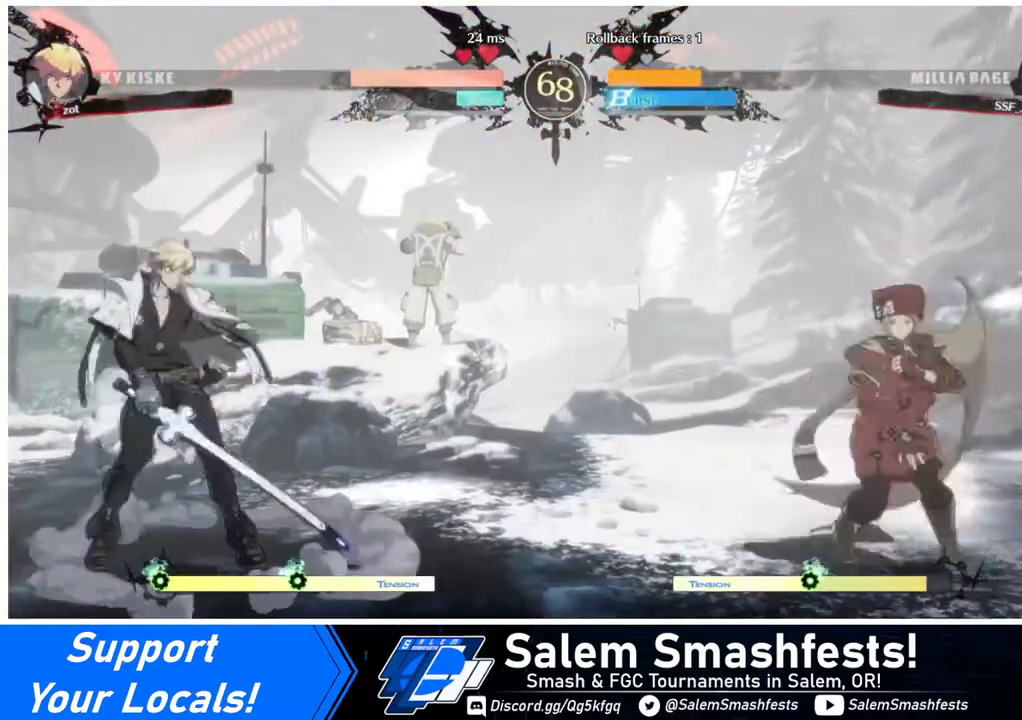
{"buttons": ["DPAD_LEFT"], "events": [[40, "SQUARE", "down"], [40, "TRIANGLE", "down"], [80, "SQUARE", "up"], [80, "TRIANGLE", "up"], [120, "DPAD_DOWN", "up"], [400, "DPAD_RIGHT", "up"], [440, "DPAD_LEFT", "down"]]}
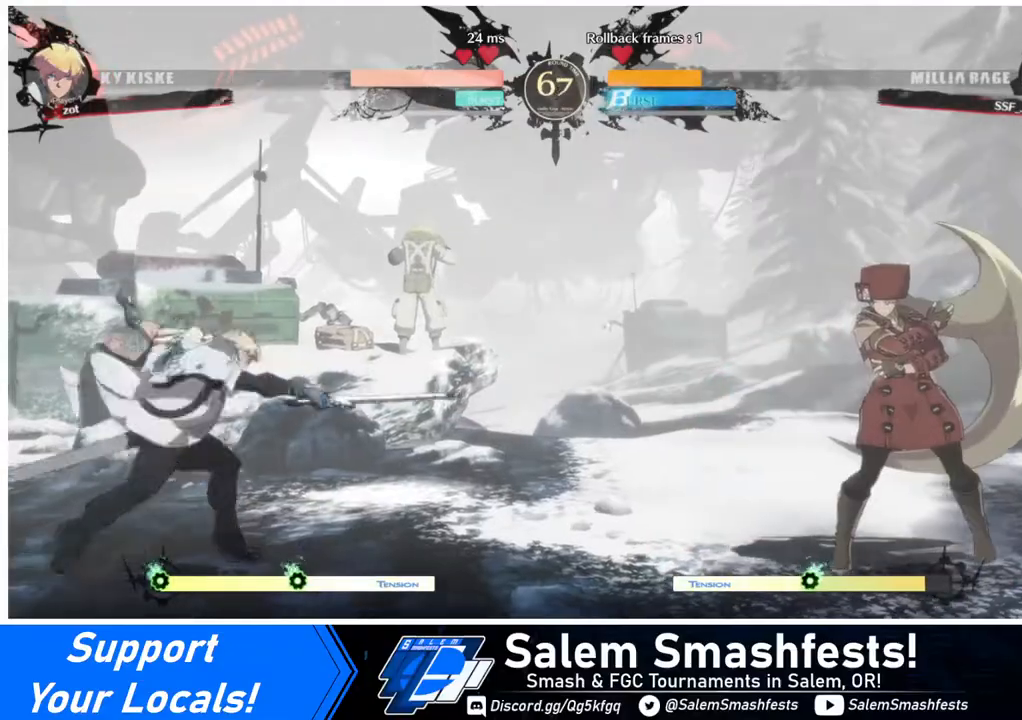
{"buttons": ["DPAD_RIGHT"], "events": [[40, "DPAD_LEFT", "up"], [160, "DPAD_LEFT", "down"], [240, "DPAD_LEFT", "up"], [280, "DPAD_DOWN", "down"], [280, "DPAD_RIGHT", "down"], [320, "SQUARE", "down"], [320, "TRIANGLE", "down"], [360, "DPAD_DOWN", "up"], [400, "SQUARE", "up"], [400, "TRIANGLE", "up"]]}
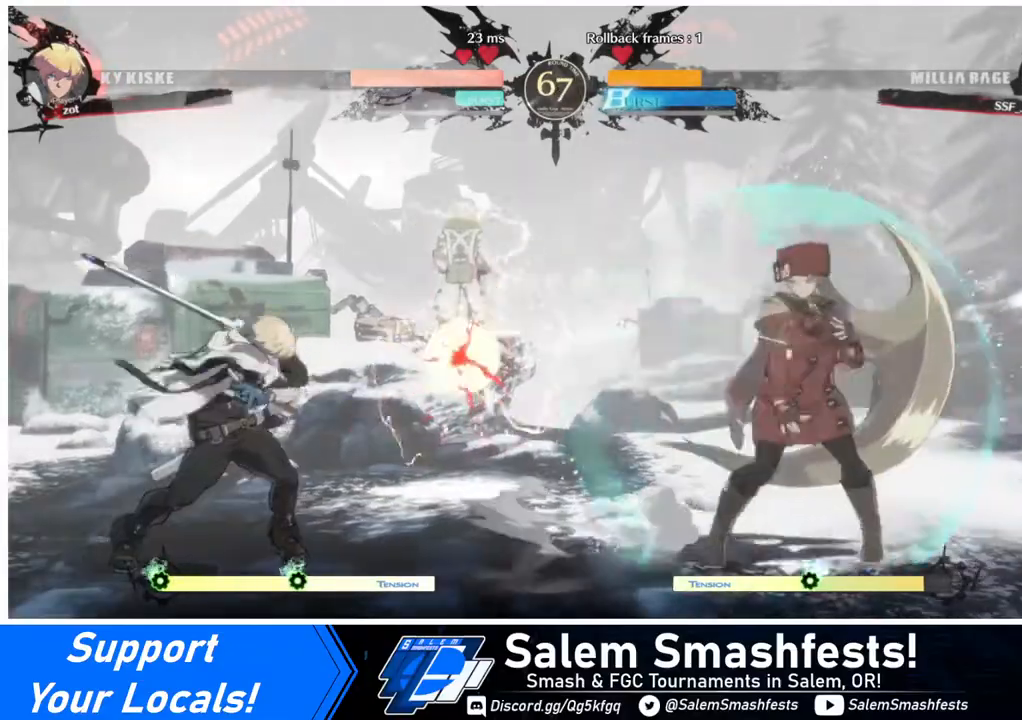
{"buttons": ["DPAD_RIGHT"], "events": [[120, "DPAD_LEFT", "down"], [120, "DPAD_RIGHT", "up"], [240, "DPAD_LEFT", "up"], [280, "DPAD_LEFT", "down"], [320, "DPAD_DOWN", "down"], [320, "DPAD_LEFT", "up"], [360, "DPAD_RIGHT", "down"], [480, "DPAD_DOWN", "up"]]}
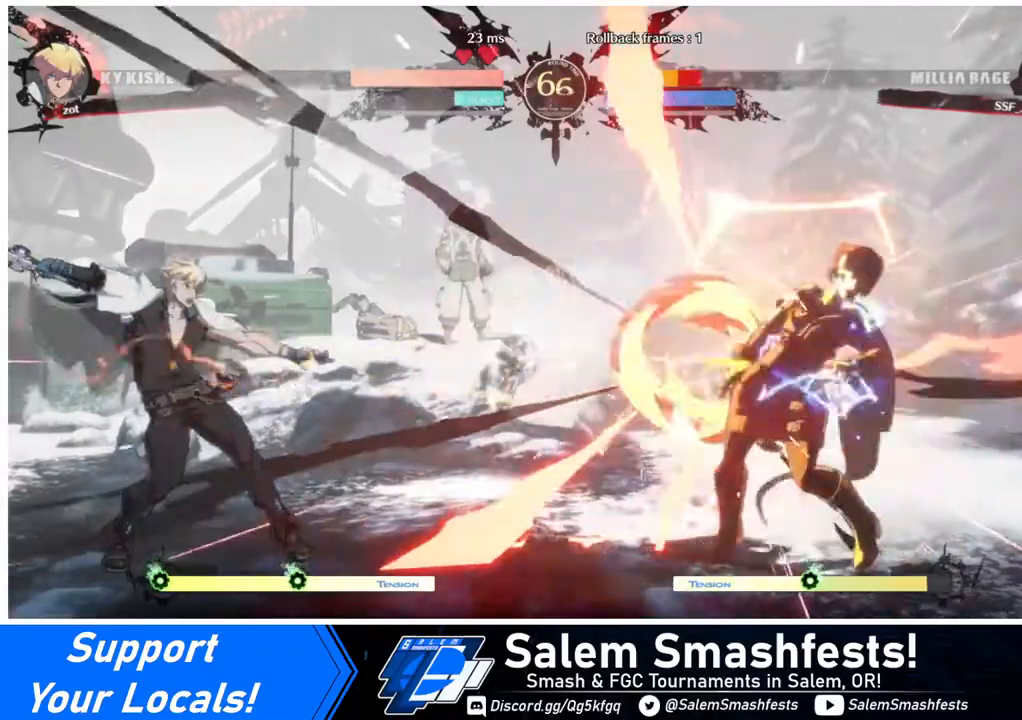
{"buttons": [], "events": [[160, "DPAD_RIGHT", "up"]]}
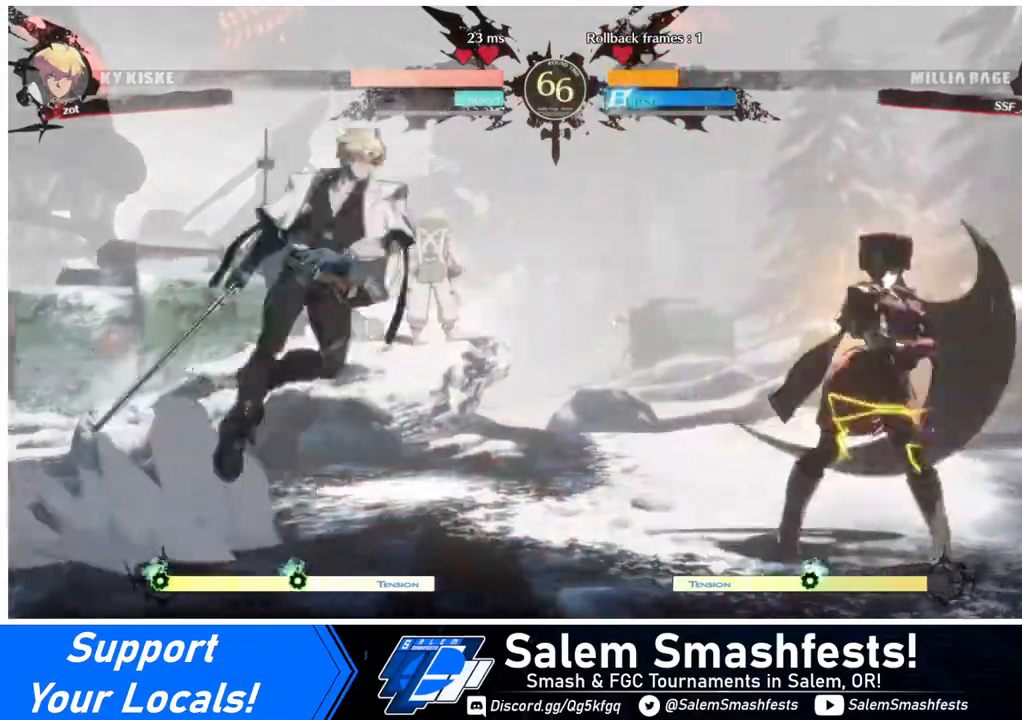
{"buttons": [], "events": [[80, "DPAD_DOWN", "down"], [120, "DPAD_RIGHT", "down"], [120, "SQUARE", "down"], [200, "DPAD_DOWN", "up"], [280, "SQUARE", "up"], [480, "DPAD_RIGHT", "up"]]}
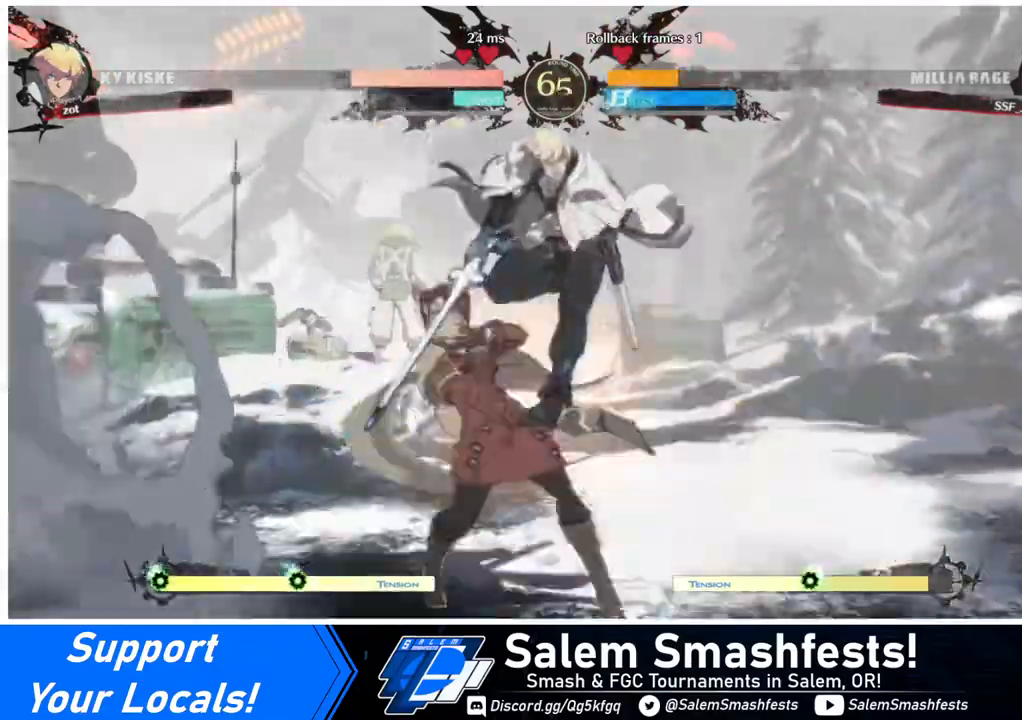
{"buttons": [], "events": [[120, "TRIANGLE", "down"], [320, "TRIANGLE", "up"]]}
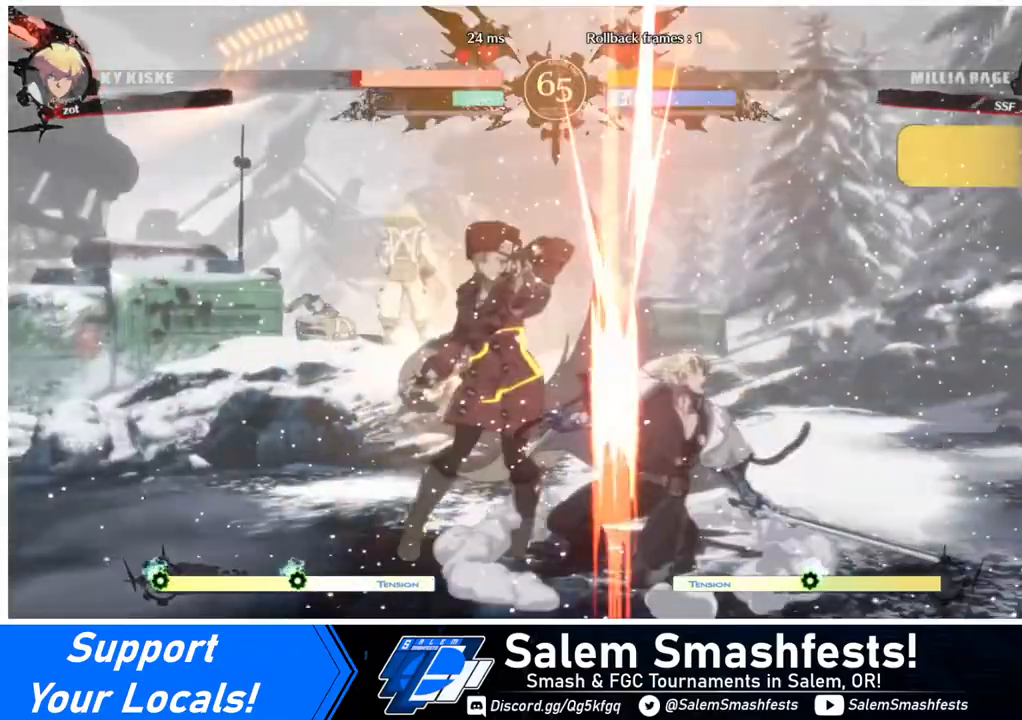
{"buttons": ["DPAD_RIGHT"], "events": [[280, "DPAD_RIGHT", "down"], [400, "R1", "down"], [480, "R1", "up"]]}
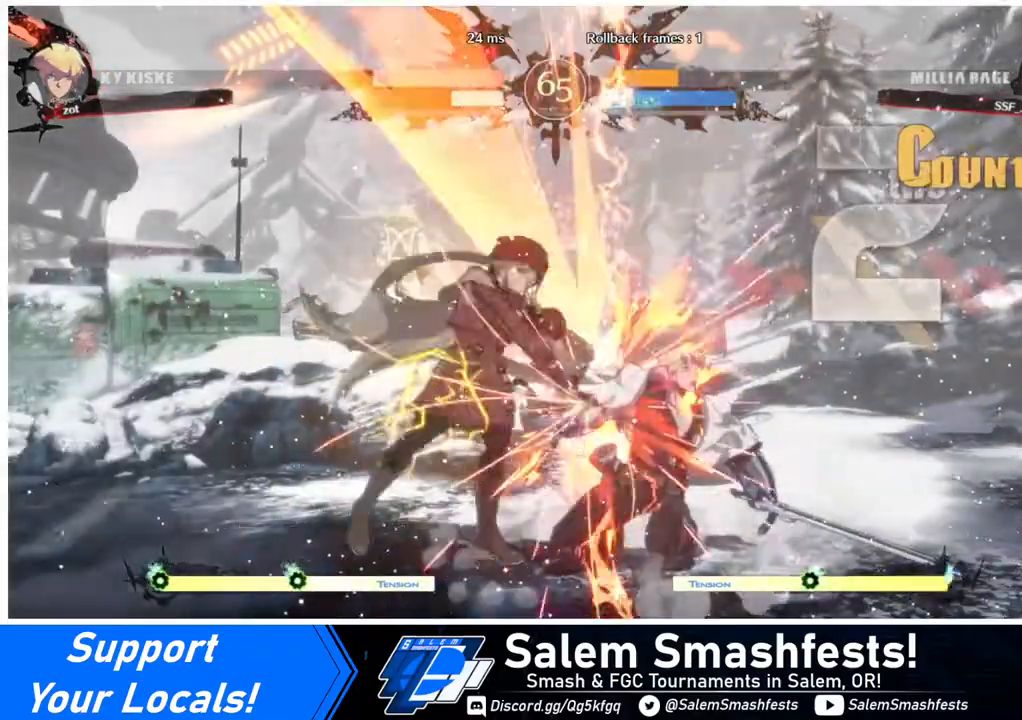
{"buttons": [], "events": [[80, "DPAD_RIGHT", "up"]]}
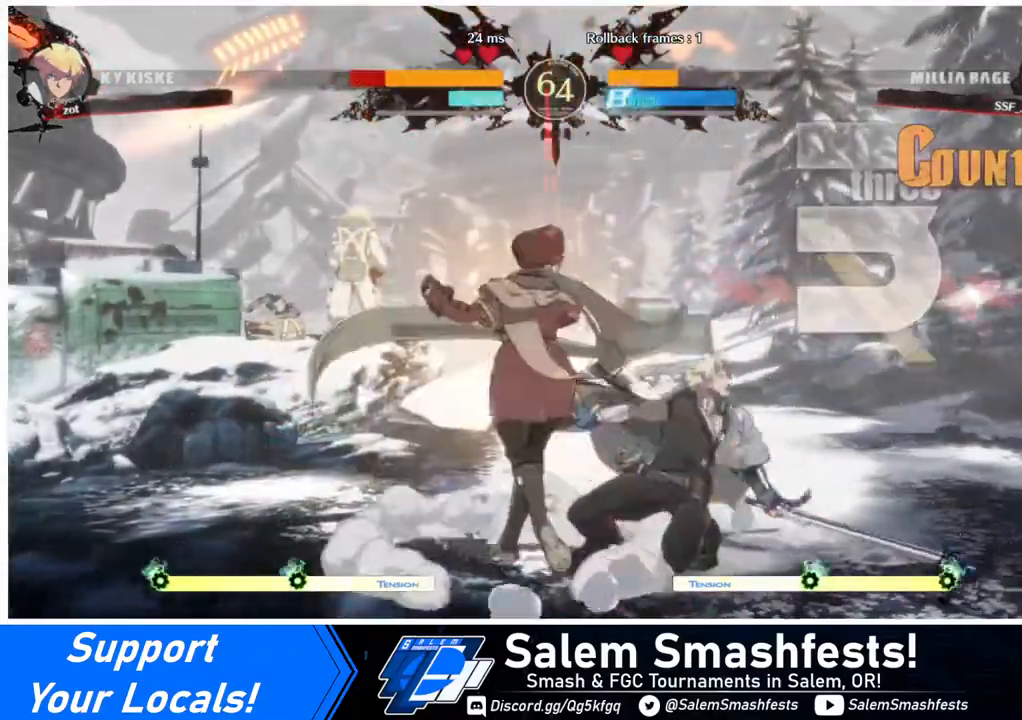
{"buttons": [], "events": [[40, "DPAD_DOWN", "down"], [80, "DPAD_RIGHT", "down"], [120, "DPAD_DOWN", "up"], [160, "DPAD_DOWN", "down"], [160, "DPAD_RIGHT", "up"], [280, "DPAD_DOWN", "up"], [280, "DPAD_RIGHT", "down"], [320, "DPAD_RIGHT", "up"]]}
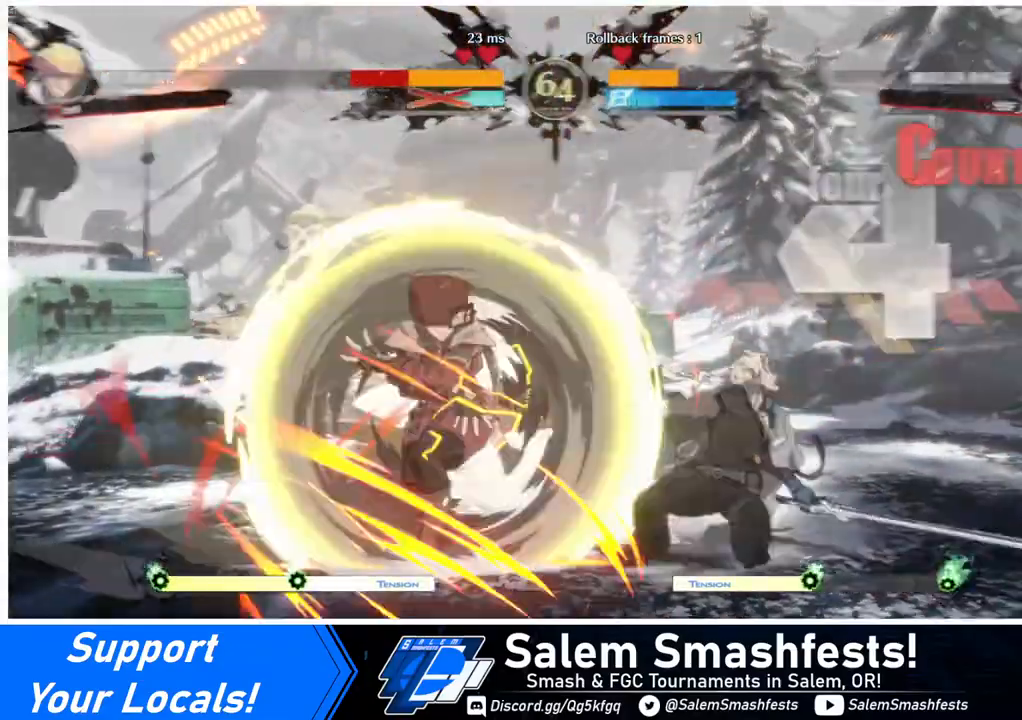
{"buttons": ["DPAD_DOWN", "DPAD_RIGHT"], "events": [[440, "DPAD_DOWN", "down"], [520, "DPAD_RIGHT", "down"]]}
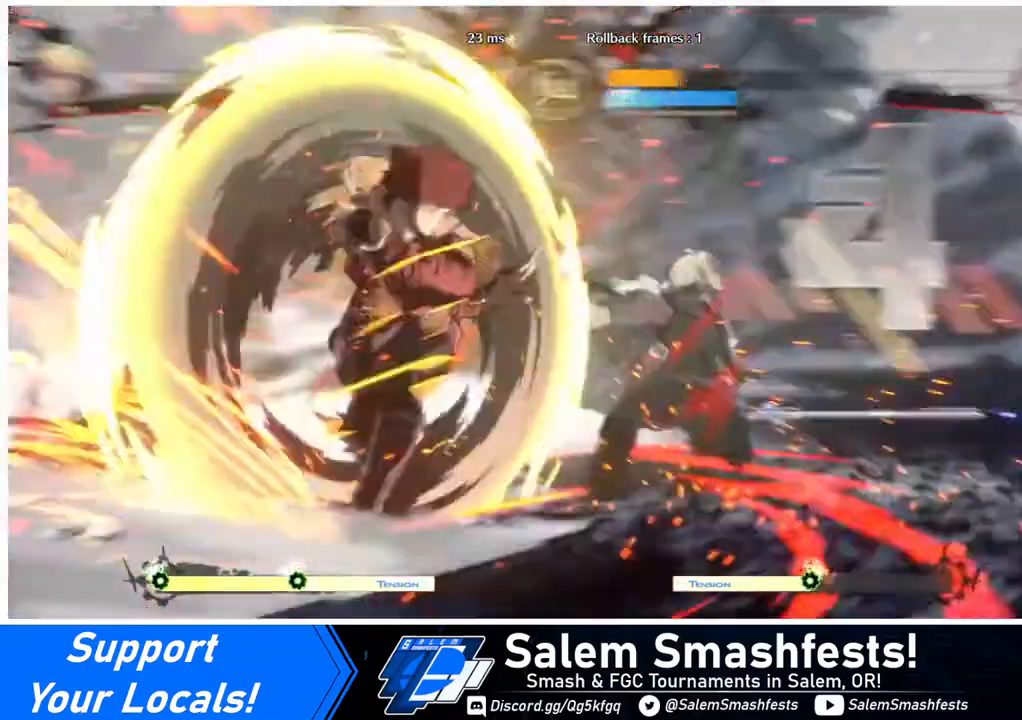
{"buttons": ["TRIANGLE", "DPAD_DOWN", "DPAD_RIGHT"], "events": [[40, "DPAD_DOWN", "up"], [80, "DPAD_RIGHT", "up"], [80, "TRIANGLE", "down"], [120, "DPAD_DOWN", "down"], [160, "DPAD_RIGHT", "down"], [160, "TRIANGLE", "up"], [200, "DPAD_DOWN", "up"], [280, "DPAD_DOWN", "down"], [280, "DPAD_RIGHT", "up"], [320, "DPAD_RIGHT", "down"], [360, "DPAD_DOWN", "up"], [360, "TRIANGLE", "down"], [440, "DPAD_DOWN", "down"], [440, "DPAD_RIGHT", "up"], [480, "DPAD_RIGHT", "down"]]}
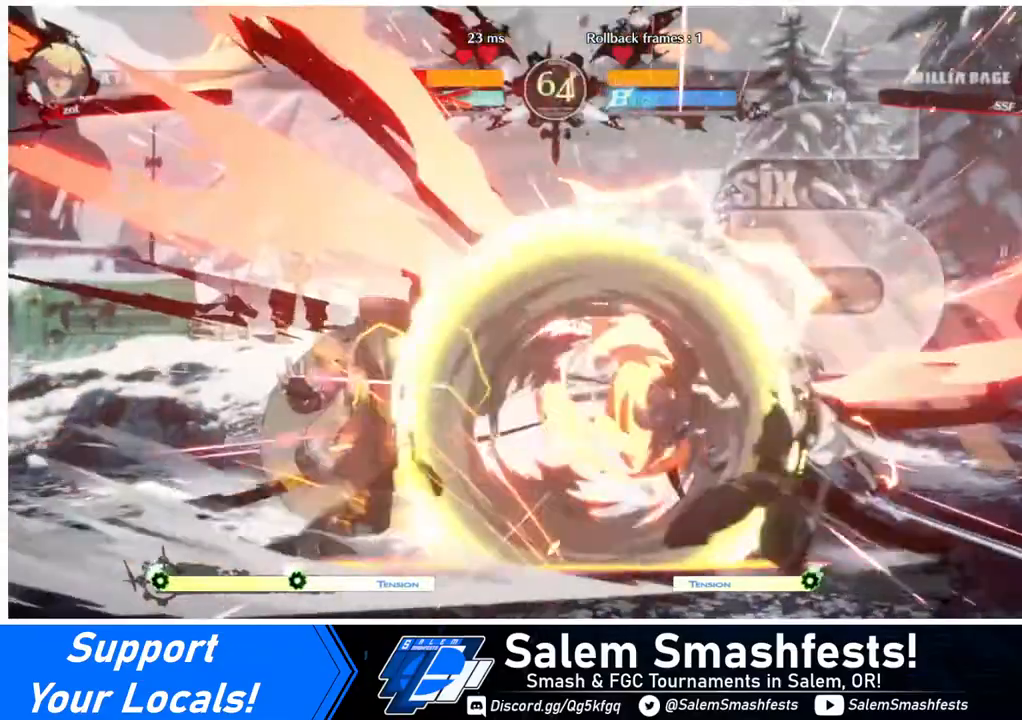
{"buttons": ["DPAD_DOWN", "DPAD_RIGHT"], "events": [[40, "DPAD_DOWN", "up"], [120, "DPAD_DOWN", "down"], [120, "DPAD_RIGHT", "up"], [120, "TRIANGLE", "up"], [160, "TRIANGLE", "down"], [200, "DPAD_DOWN", "up"], [200, "DPAD_RIGHT", "down"], [200, "TRIANGLE", "up"], [280, "DPAD_DOWN", "down"], [280, "DPAD_RIGHT", "up"], [280, "TRIANGLE", "down"], [360, "DPAD_RIGHT", "down"], [360, "TRIANGLE", "up"], [400, "DPAD_DOWN", "up"], [400, "DPAD_RIGHT", "up"], [400, "TRIANGLE", "down"], [440, "DPAD_DOWN", "down"], [480, "TRIANGLE", "up"], [520, "DPAD_RIGHT", "down"]]}
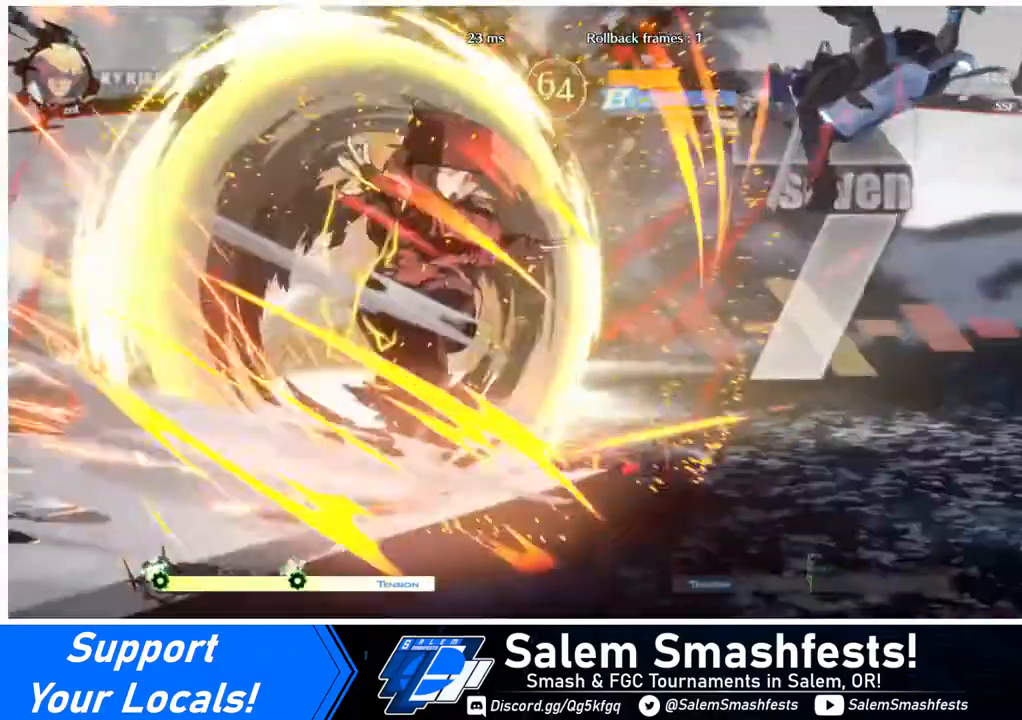
{"buttons": [], "events": [[40, "DPAD_DOWN", "up"], [40, "TRIANGLE", "down"], [80, "DPAD_RIGHT", "up"], [80, "TRIANGLE", "up"]]}
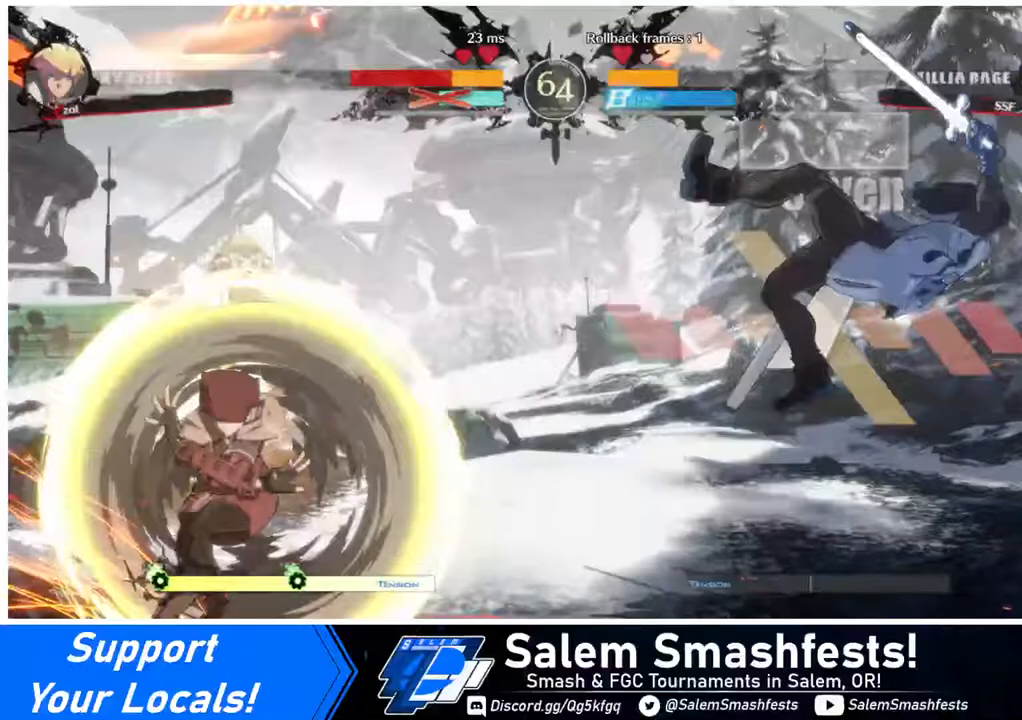
{"buttons": [], "events": []}
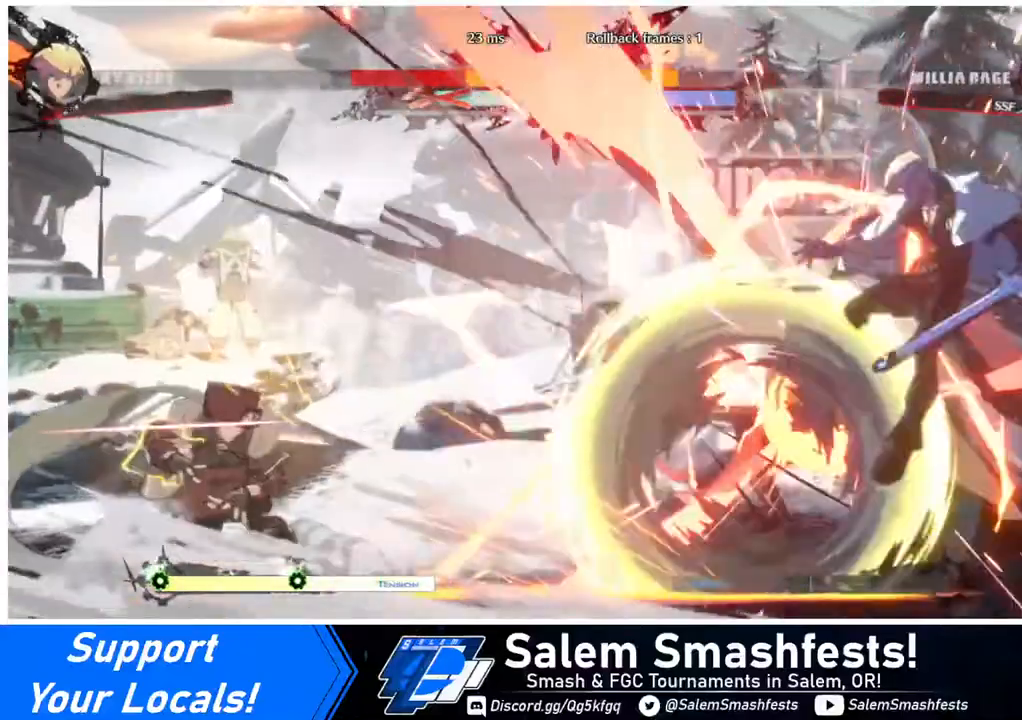
{"buttons": ["DPAD_RIGHT"], "events": [[80, "DPAD_RIGHT", "down"], [120, "DPAD_RIGHT", "up"], [160, "DPAD_RIGHT", "down"]]}
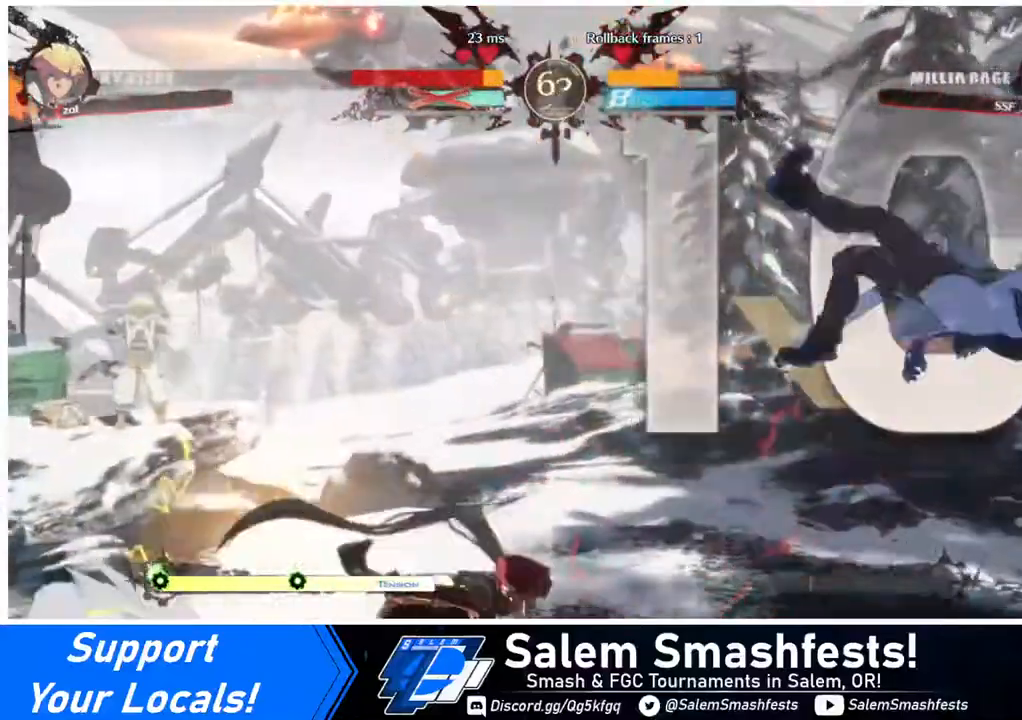
{"buttons": ["R1", "DPAD_DOWN"], "events": [[40, "DPAD_DOWN", "down"], [120, "DPAD_RIGHT", "up"], [120, "TRIANGLE", "down"], [160, "TRIANGLE", "up"], [280, "R1", "down"]]}
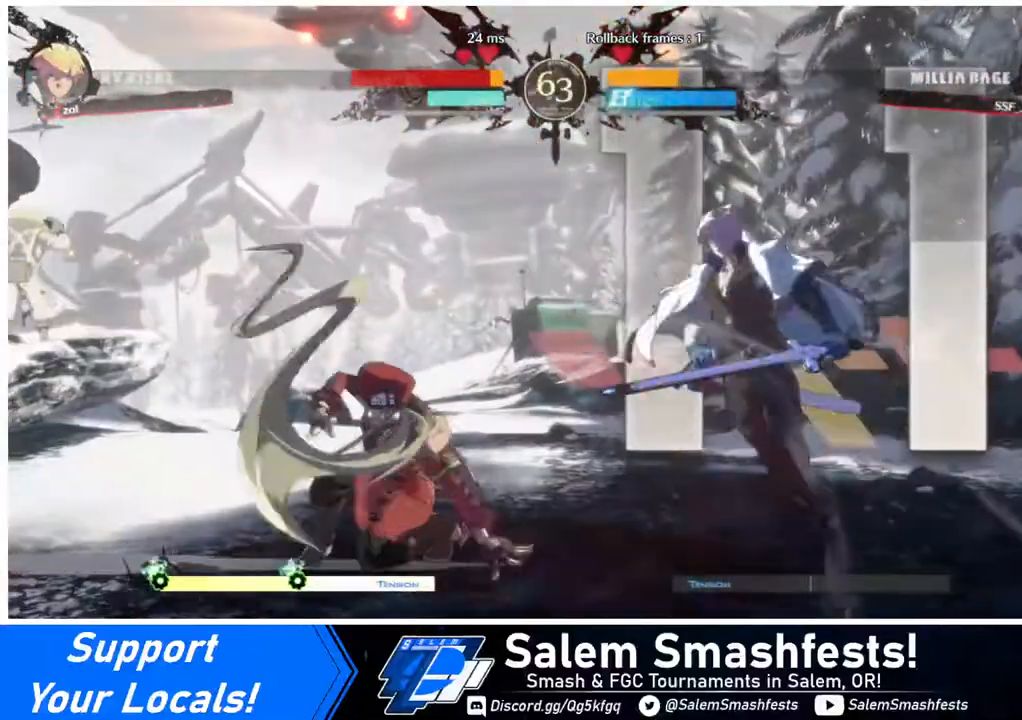
{"buttons": ["DPAD_LEFT"], "events": [[120, "DPAD_LEFT", "down"], [120, "R1", "up"], [240, "DPAD_DOWN", "up"], [280, "CROSS", "down"], [480, "CROSS", "up"]]}
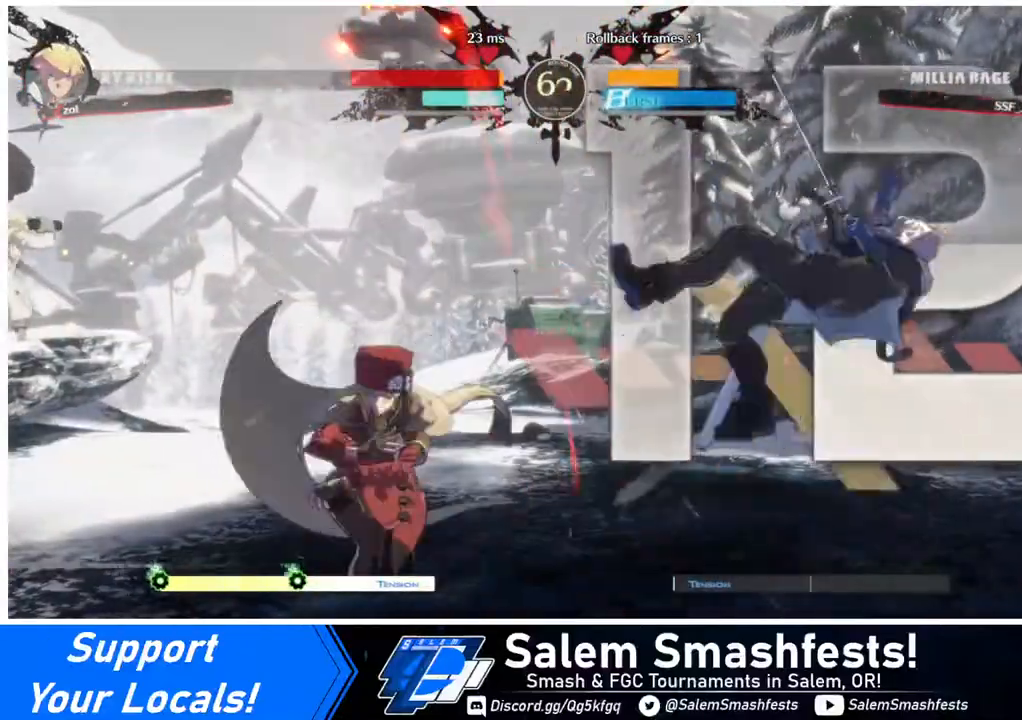
{"buttons": [], "events": [[120, "DPAD_LEFT", "up"]]}